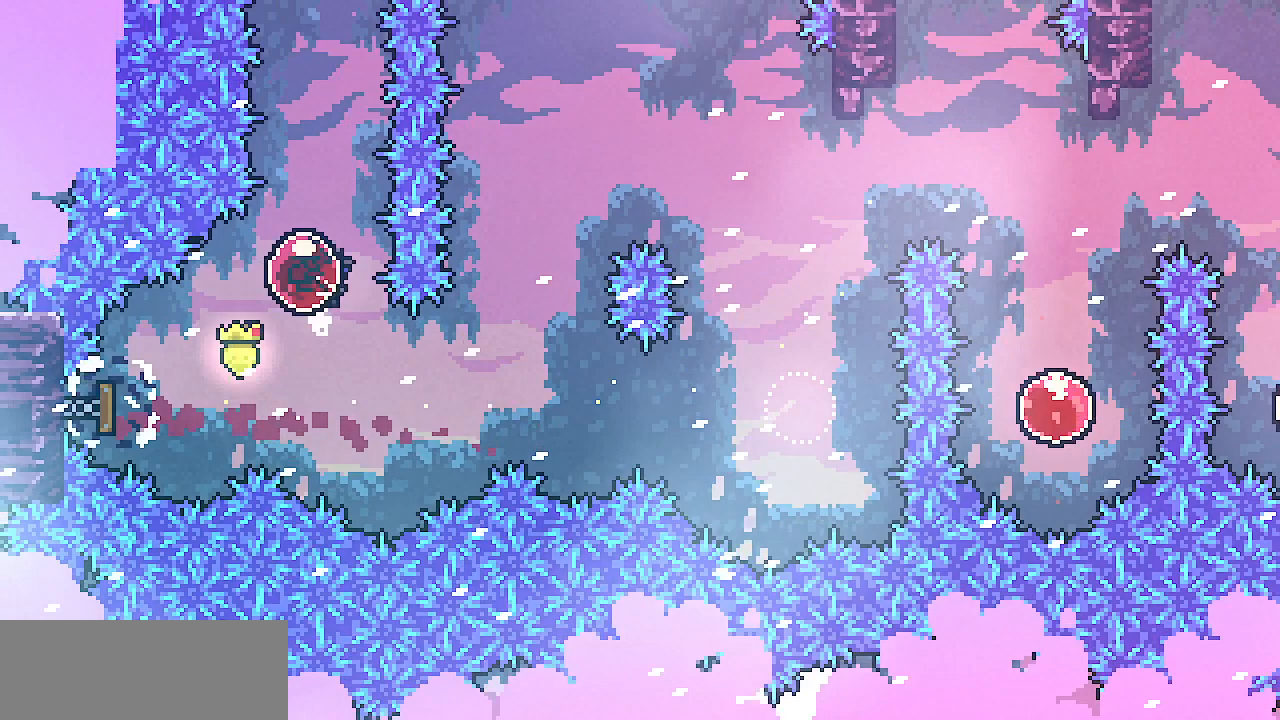
Gameplay with keyboard; each line is a JSON object with the keys held at the frame after it. "events" lists presses ("down") and releases ("up") of "c", "d", "down", "escape", "left", "return", "right", "shift", "up", "x" and "z" between this image and that frame as [ms after this image, input, new state], when the widget could be followed in between. No other keys are recorded. Mouse input is not recorded.
{"keys": [], "events": [[67, "c", "up"], [383, "up", "up"]]}
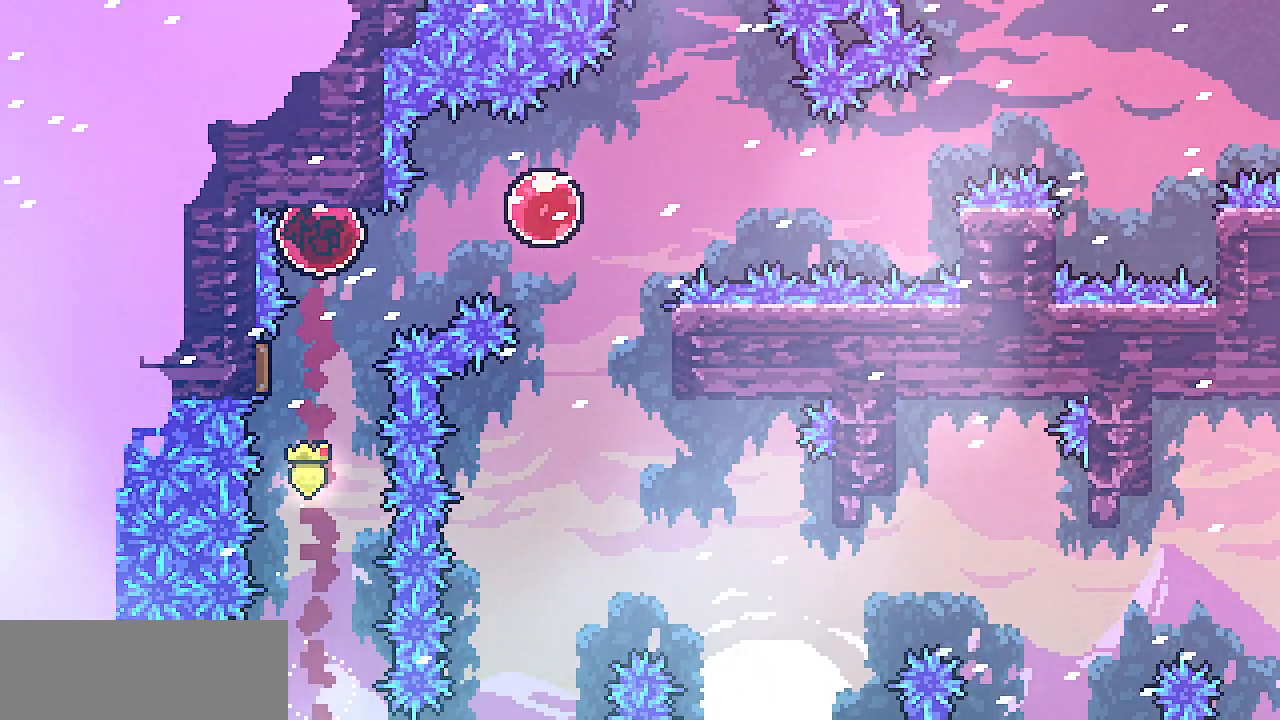
{"keys": ["left"], "events": [[317, "left", "down"]]}
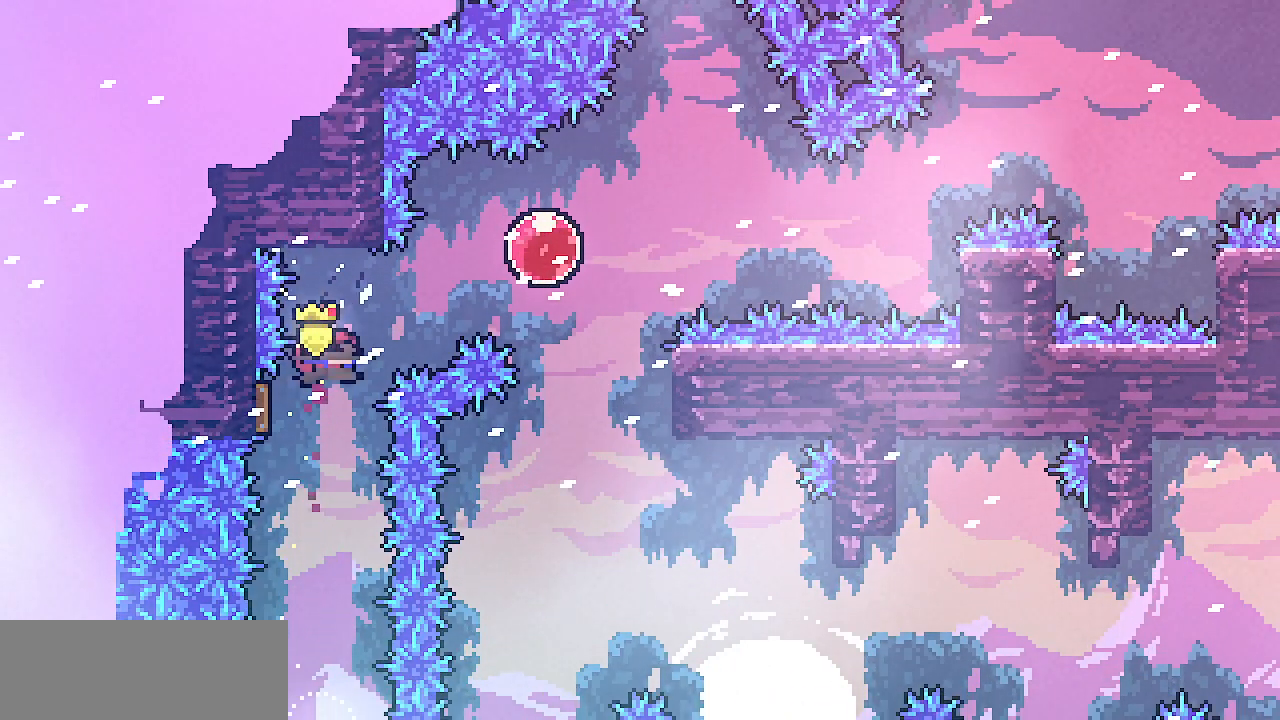
{"keys": ["right", "shift"], "events": [[117, "right", "down"], [150, "left", "up"], [300, "c", "down"], [417, "c", "up"], [500, "shift", "down"]]}
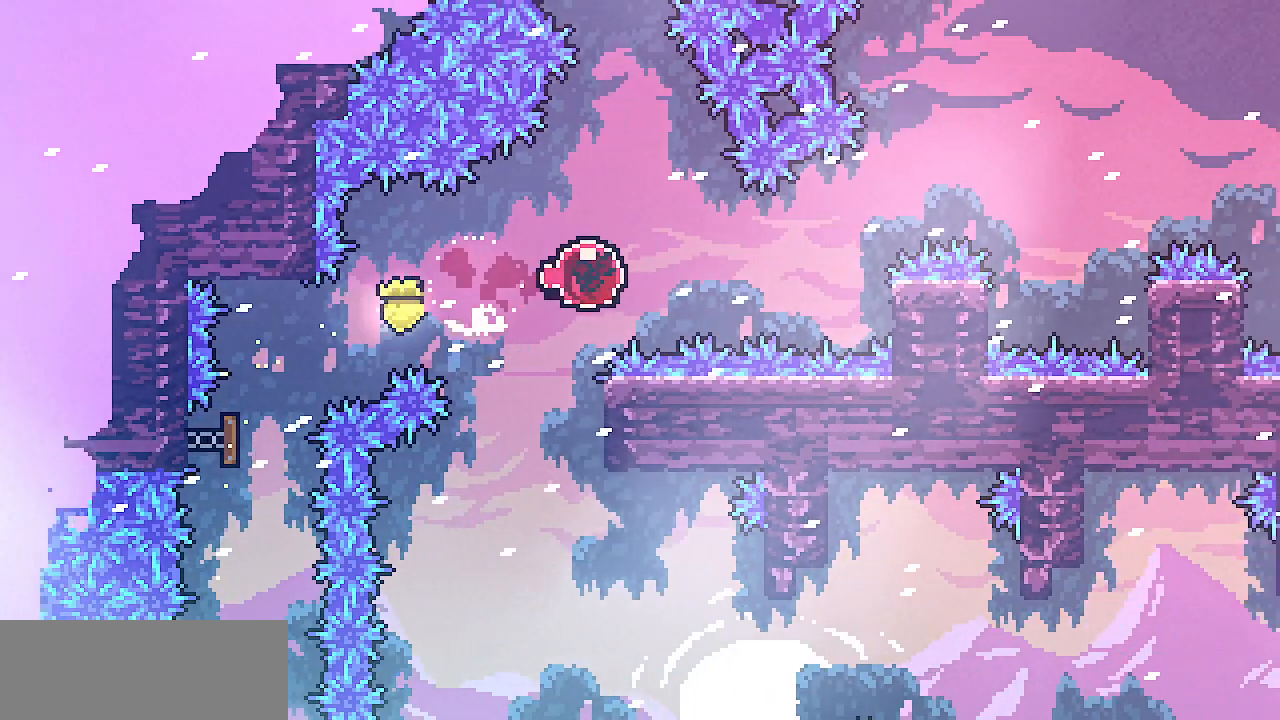
{"keys": ["right", "shift", "z"], "events": [[417, "z", "down"]]}
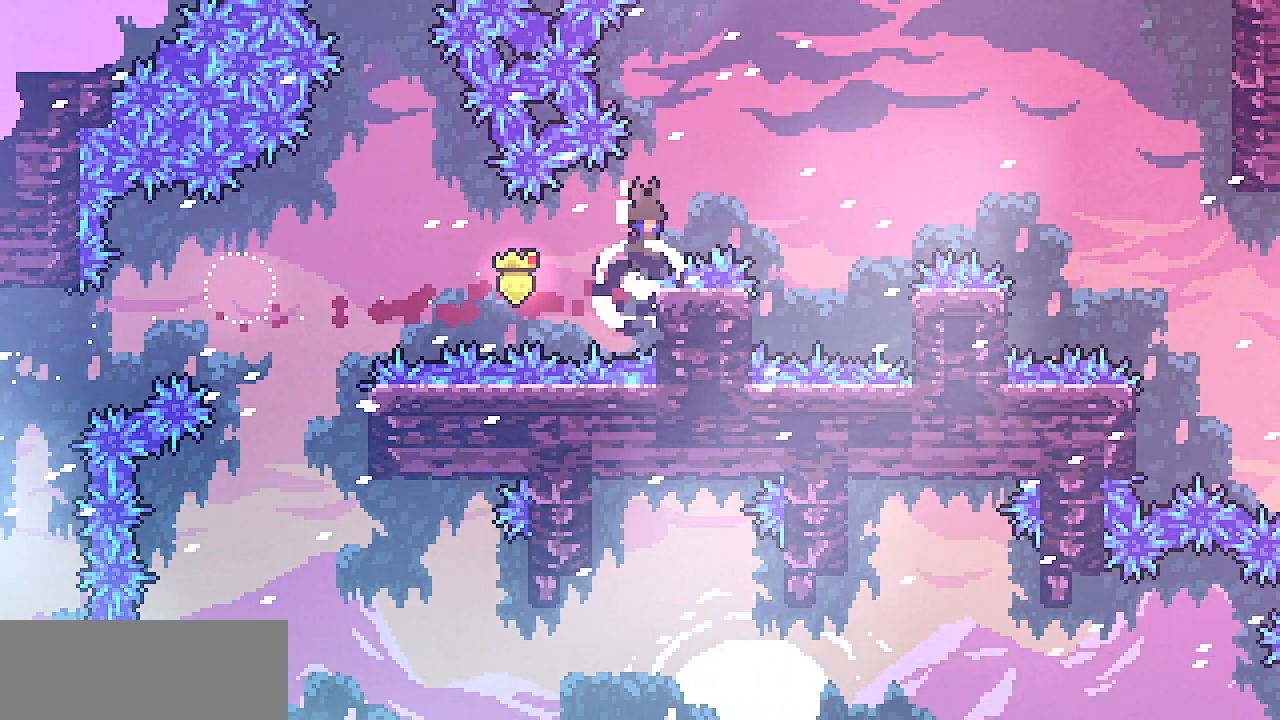
{"keys": ["left", "shift", "z"], "events": [[317, "right", "up"], [417, "left", "down"]]}
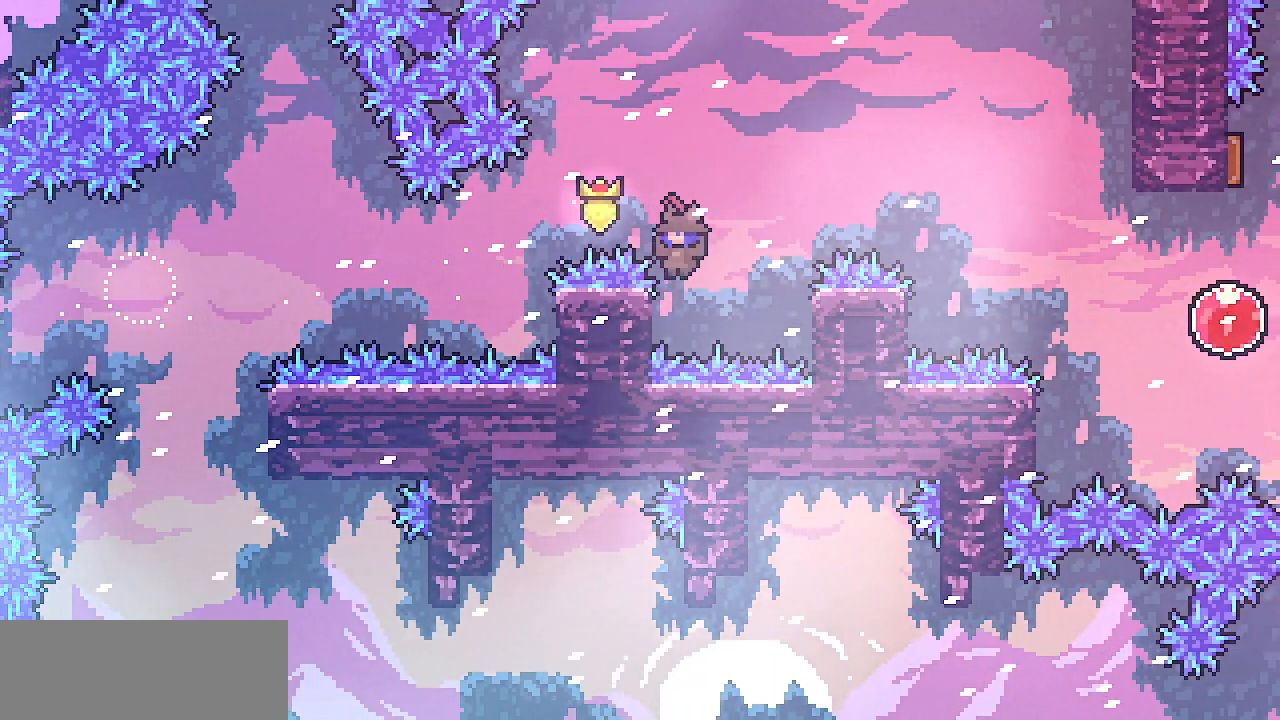
{"keys": ["right", "shift"], "events": [[150, "z", "up"], [167, "right", "down"], [200, "left", "up"], [250, "z", "down"], [317, "z", "up"]]}
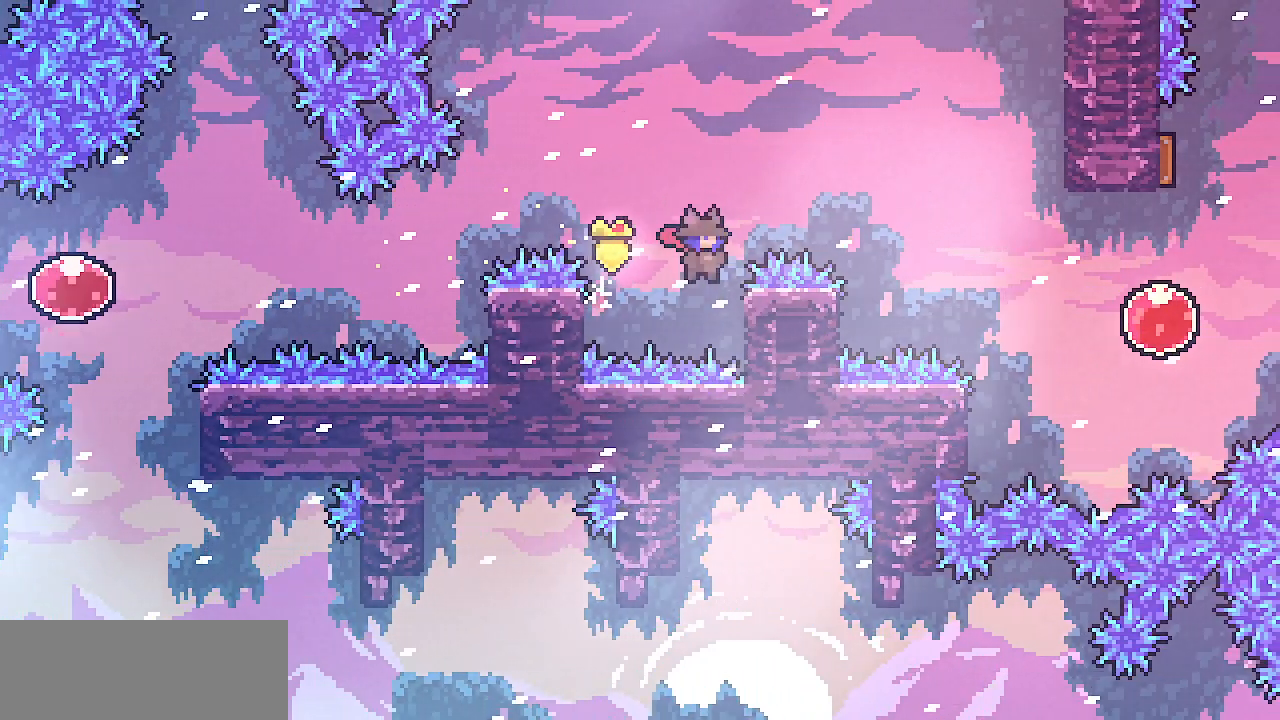
{"keys": ["right", "shift", "z"], "events": [[100, "up", "down"], [317, "up", "up"], [317, "z", "down"]]}
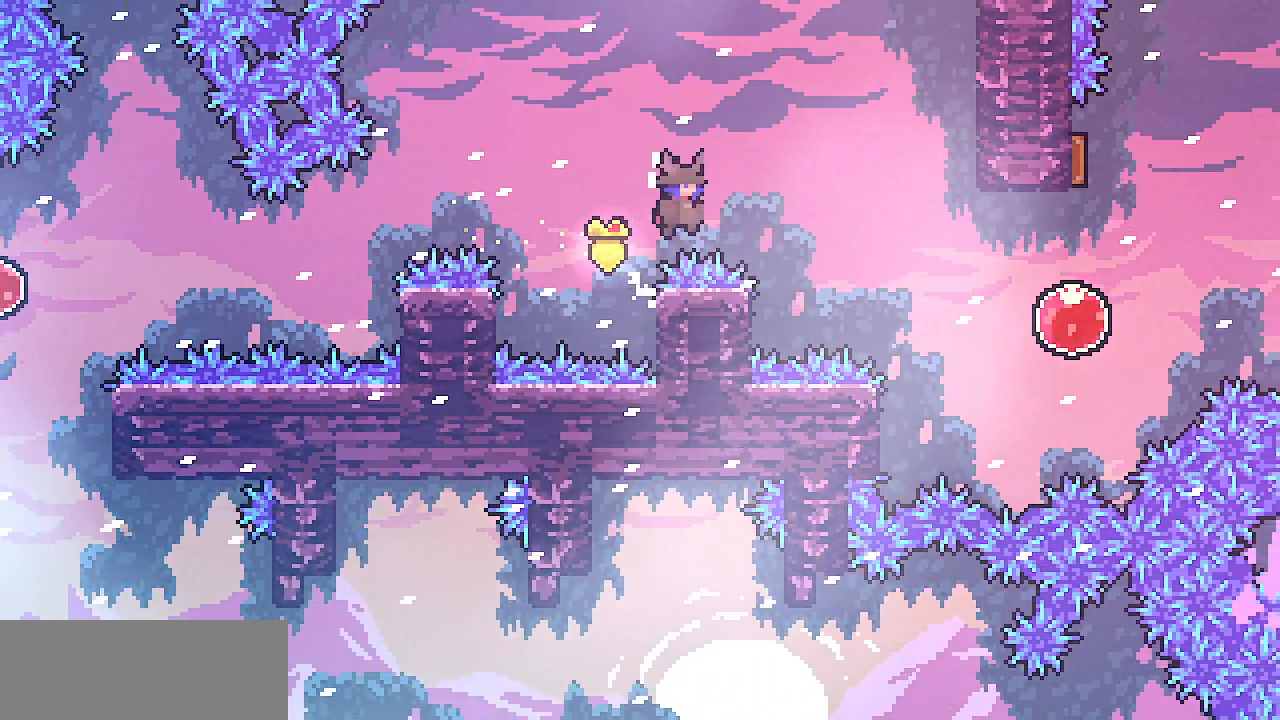
{"keys": ["left", "shift"], "events": [[217, "right", "up"], [350, "left", "down"], [500, "z", "up"]]}
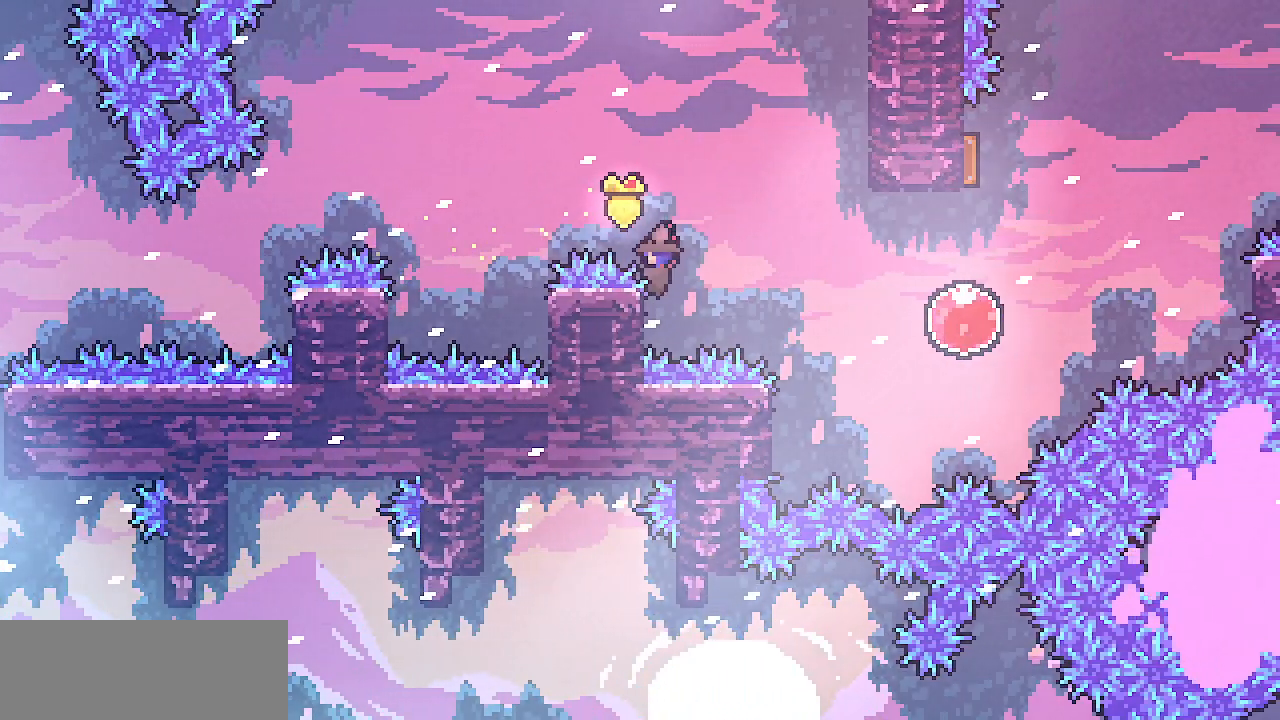
{"keys": ["shift"], "events": [[50, "right", "down"], [83, "left", "up"], [117, "z", "down"], [233, "z", "up"], [450, "right", "up"]]}
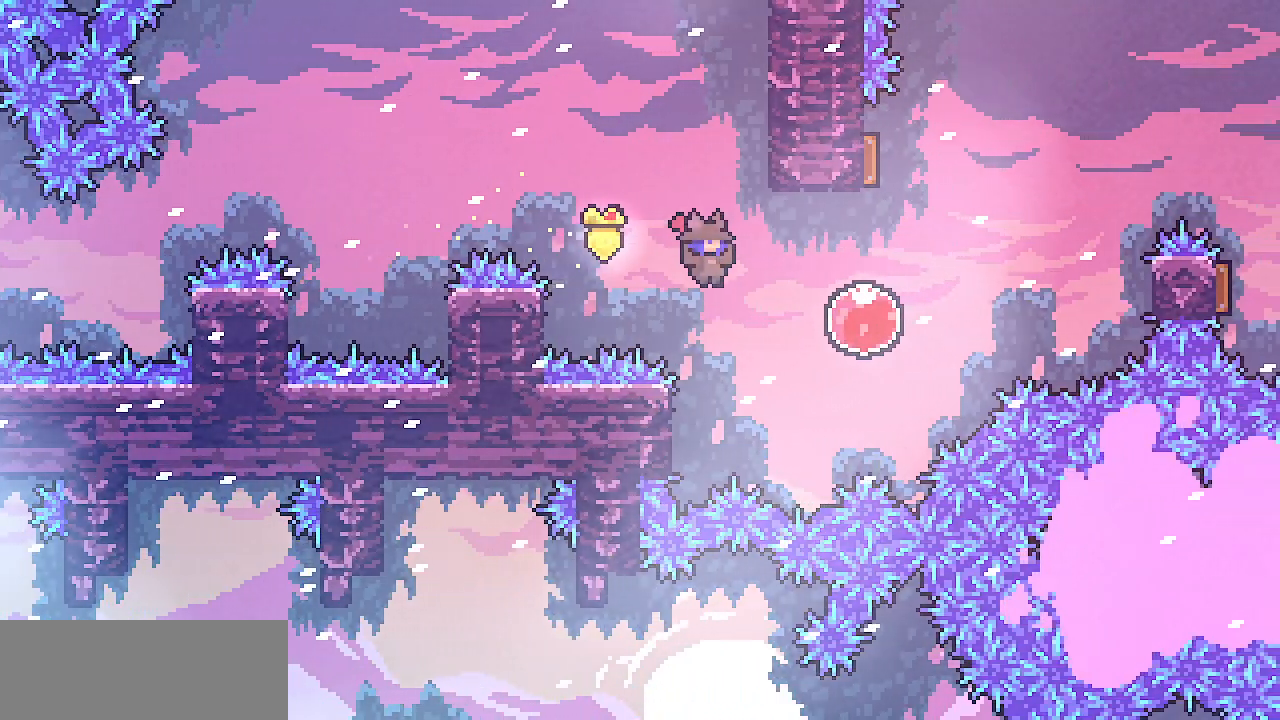
{"keys": ["right", "shift", "z"], "events": [[83, "left", "down"], [317, "right", "down"], [350, "left", "up"], [367, "z", "down"]]}
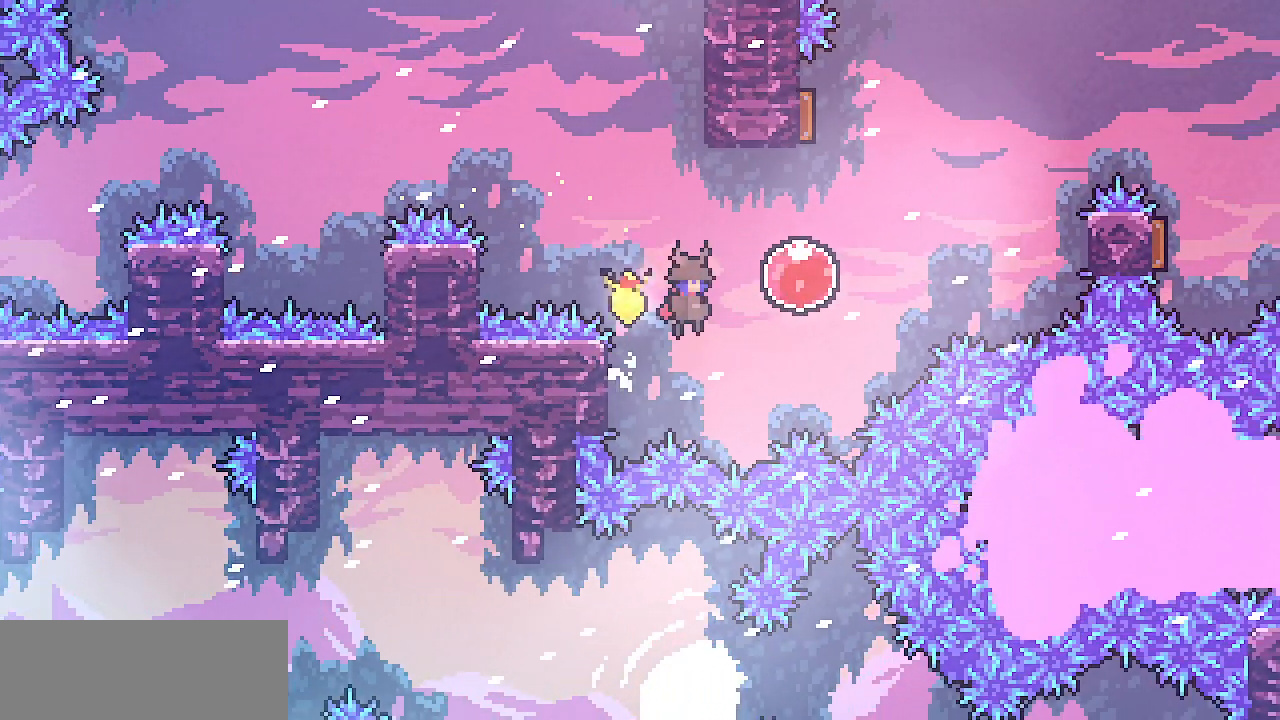
{"keys": ["right", "shift"], "events": [[100, "shift", "up"], [100, "z", "up"], [200, "c", "down"], [283, "c", "up"], [367, "shift", "down"]]}
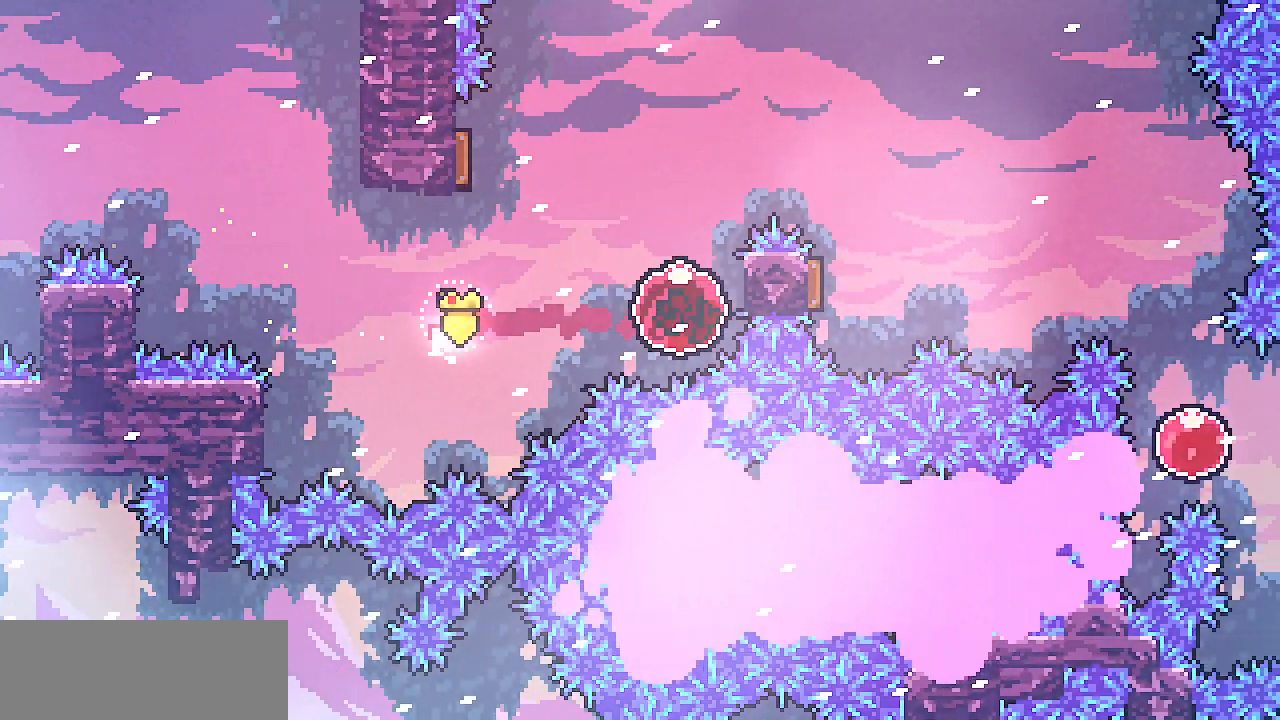
{"keys": ["right", "shift", "up"], "events": [[117, "up", "down"]]}
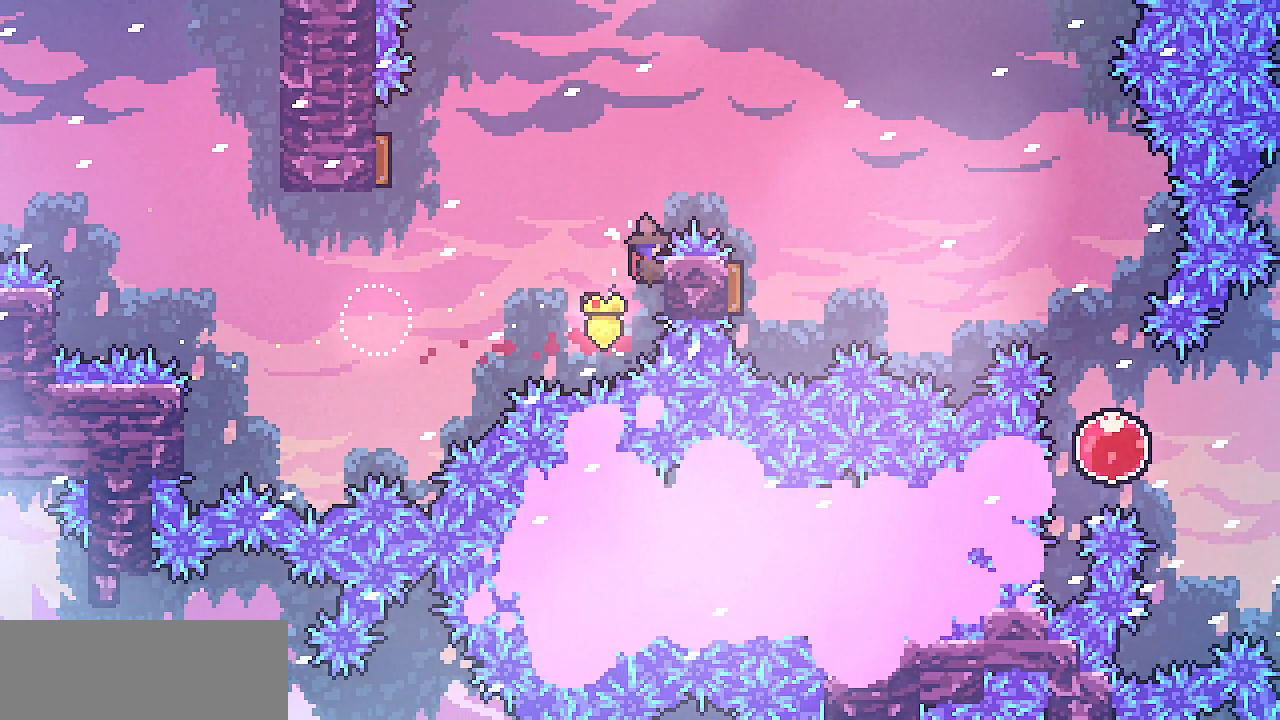
{"keys": ["shift"], "events": [[33, "z", "down"], [50, "up", "up"], [417, "right", "up"], [500, "z", "up"]]}
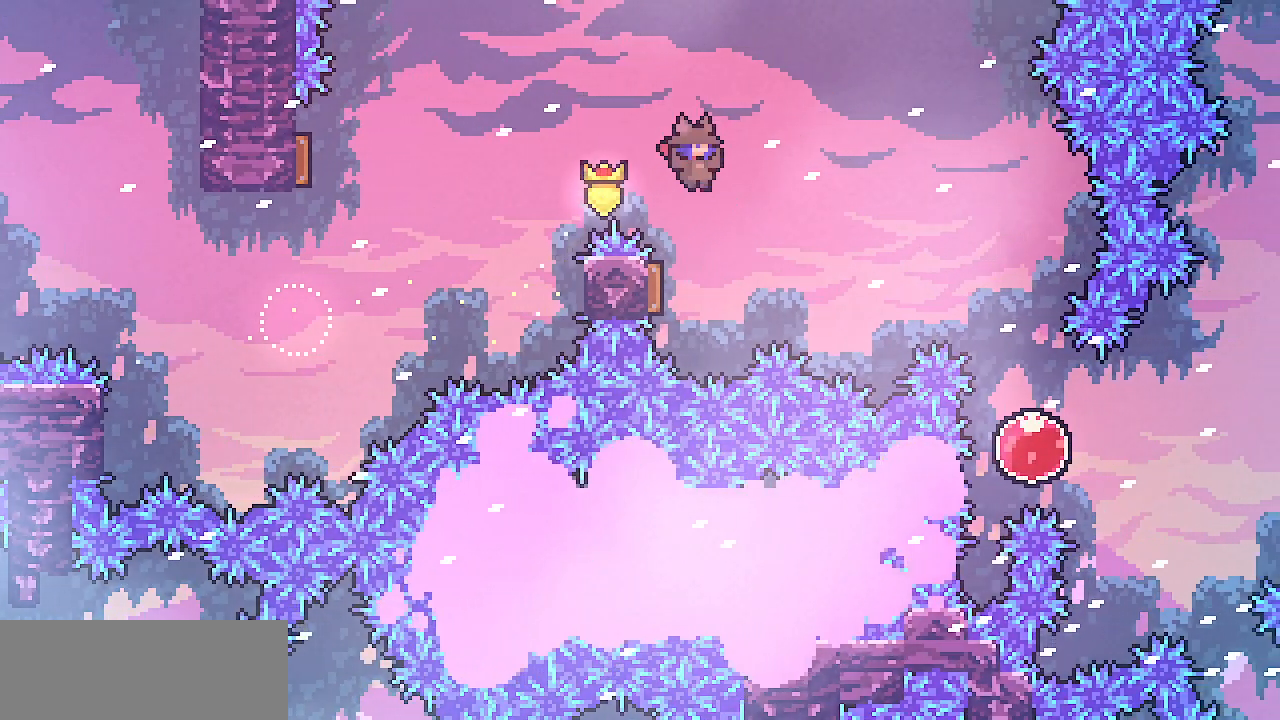
{"keys": [], "events": [[17, "shift", "up"], [67, "left", "down"], [233, "left", "up"]]}
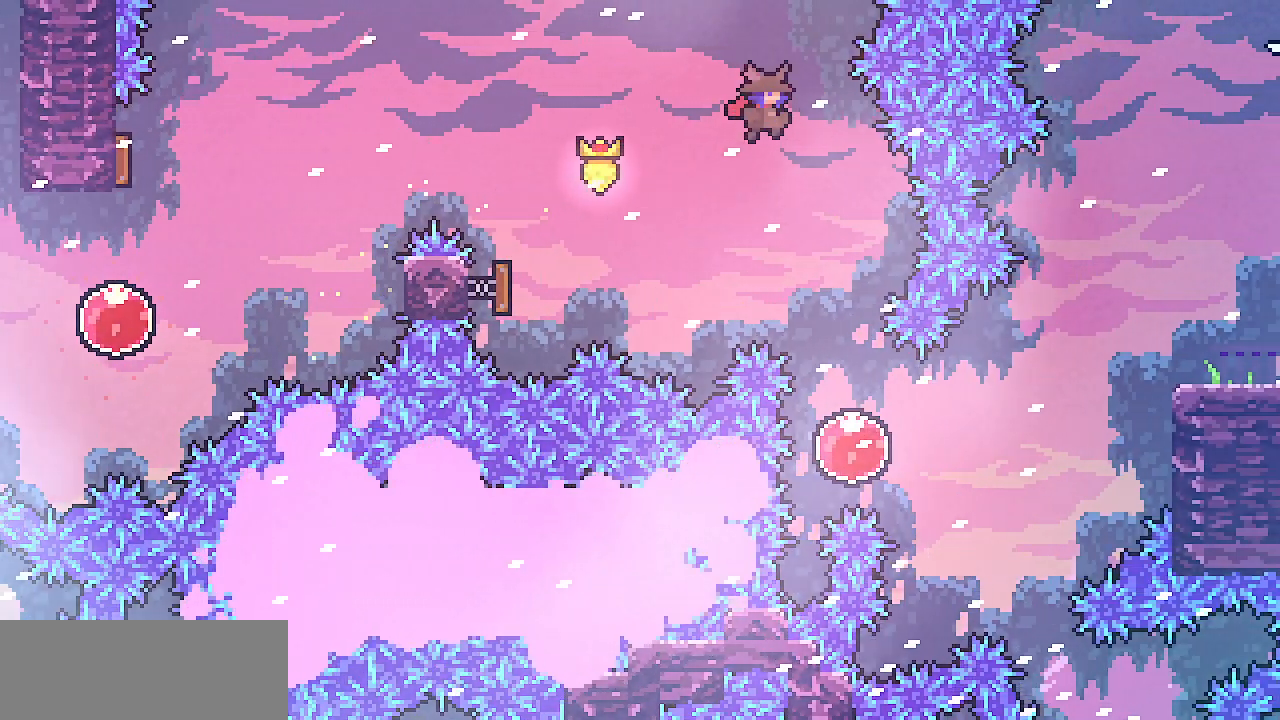
{"keys": [], "events": [[300, "right", "down"], [367, "right", "up"]]}
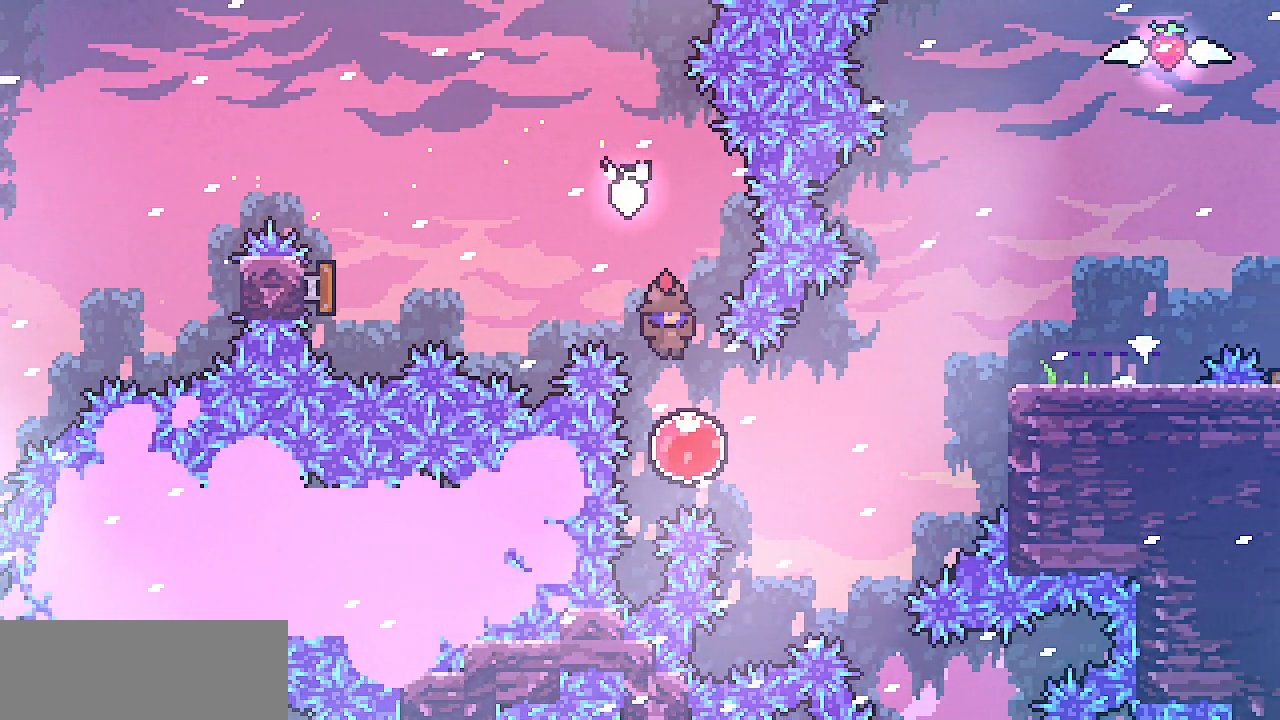
{"keys": ["right", "shift"], "events": [[83, "right", "down"], [150, "c", "down"], [233, "c", "up"], [300, "shift", "down"]]}
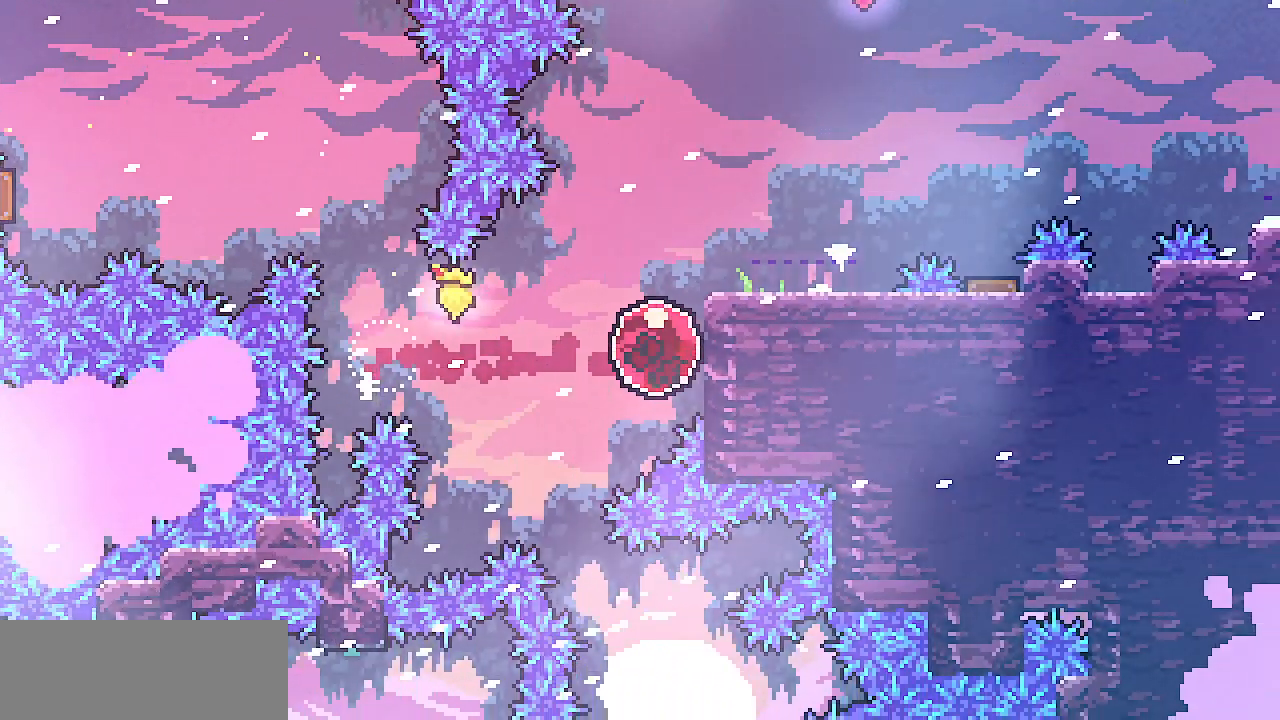
{"keys": ["right"], "events": [[67, "z", "down"], [450, "shift", "up"], [450, "z", "up"]]}
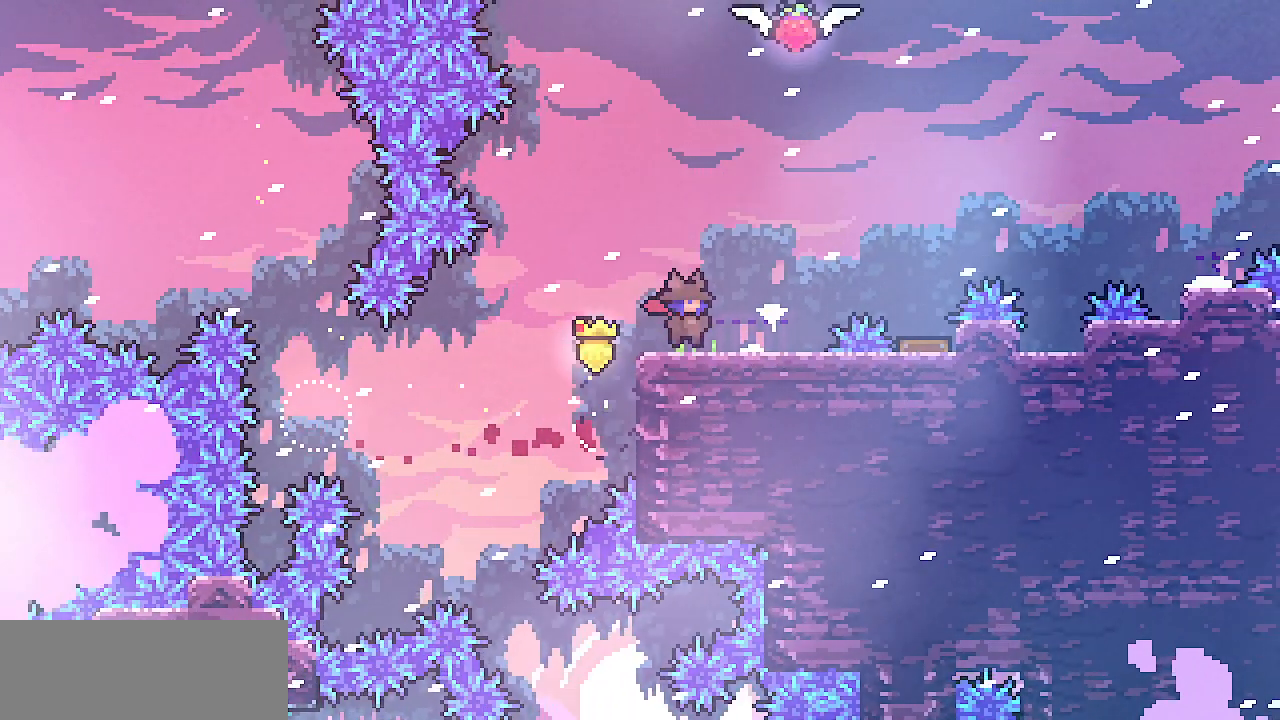
{"keys": ["right"], "events": [[233, "z", "down"], [350, "z", "up"]]}
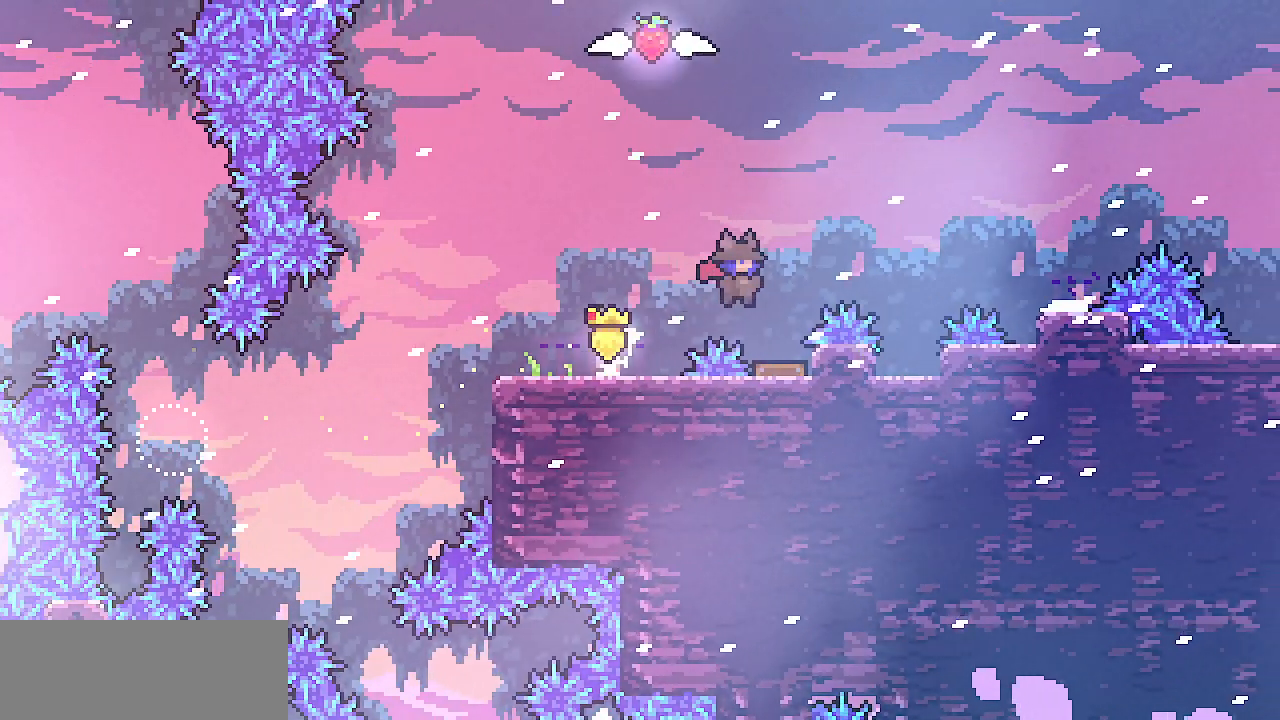
{"keys": ["right"], "events": [[17, "right", "up"], [183, "left", "down"], [467, "left", "up"], [483, "right", "down"]]}
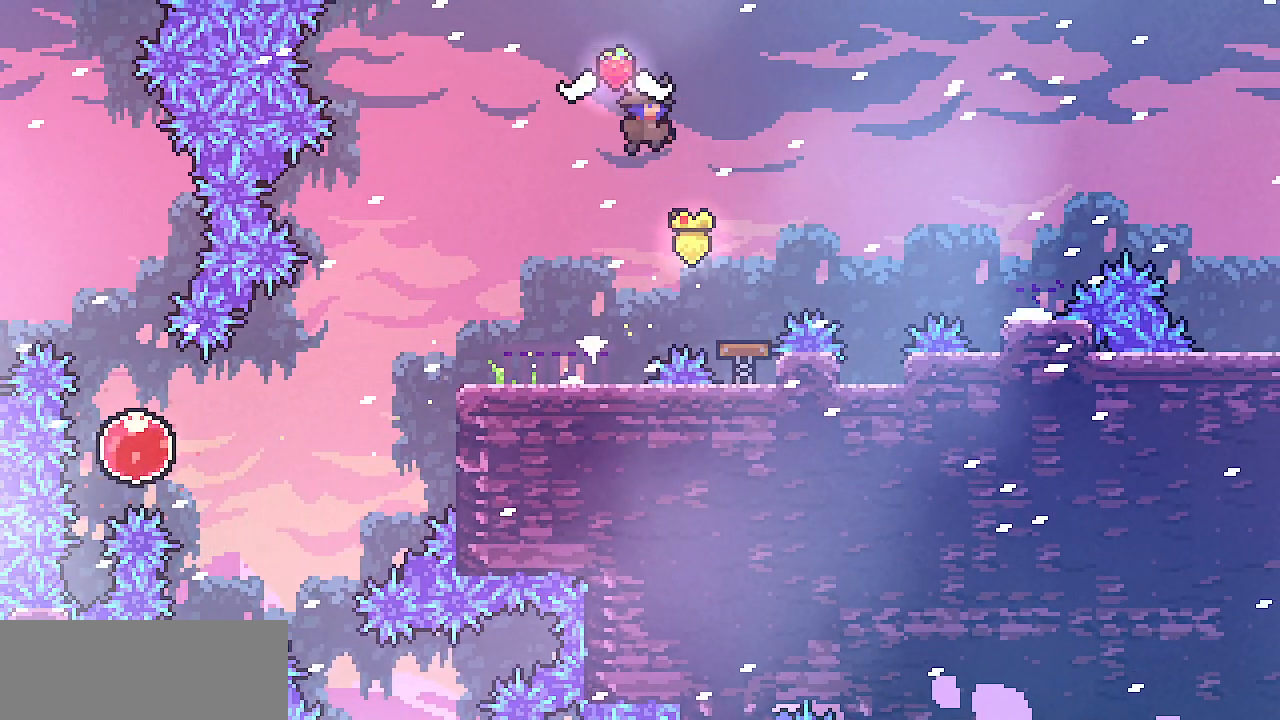
{"keys": [], "events": [[400, "right", "up"]]}
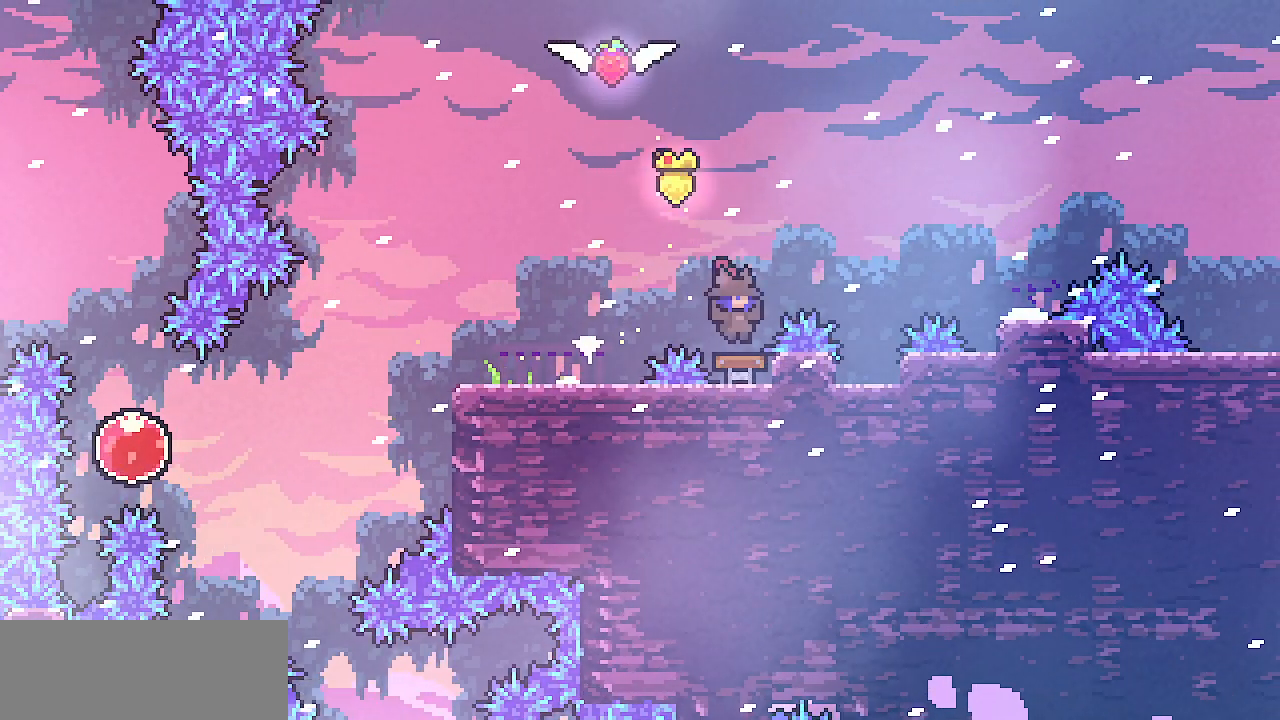
{"keys": ["right"], "events": [[50, "left", "down"], [350, "left", "up"], [350, "right", "down"]]}
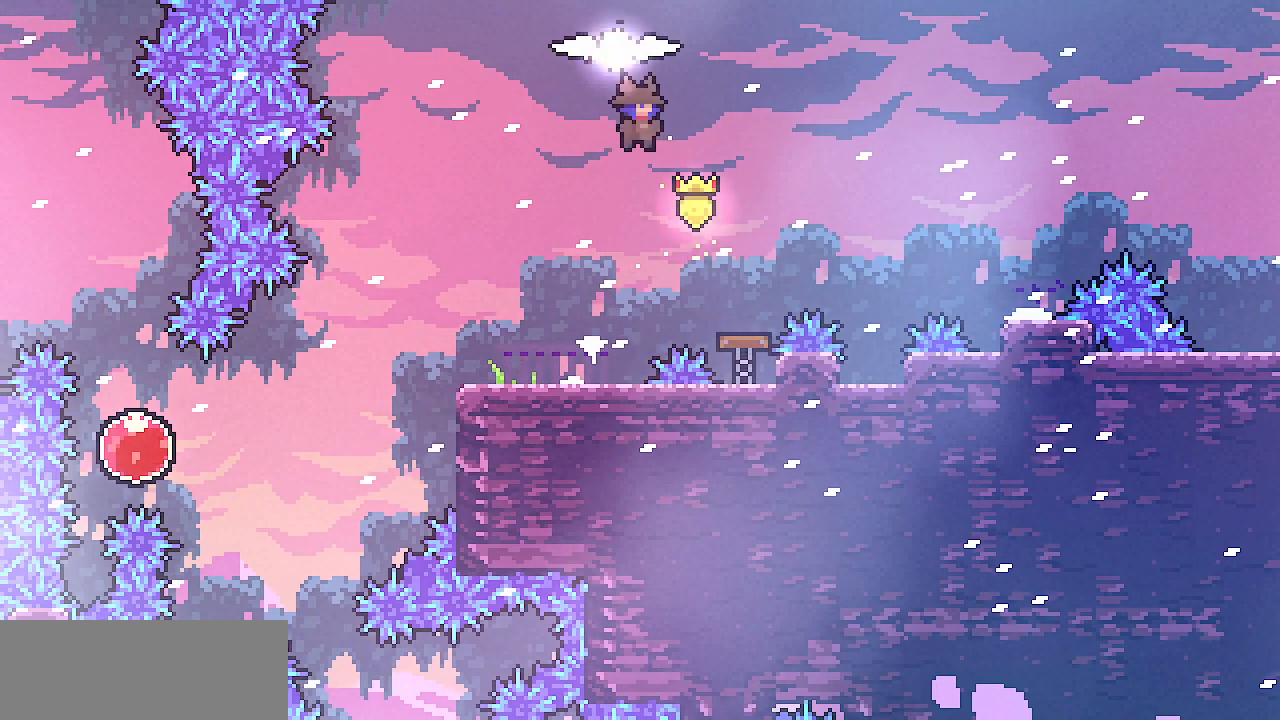
{"keys": ["down", "left"], "events": [[283, "down", "down"], [283, "right", "up"], [433, "left", "down"]]}
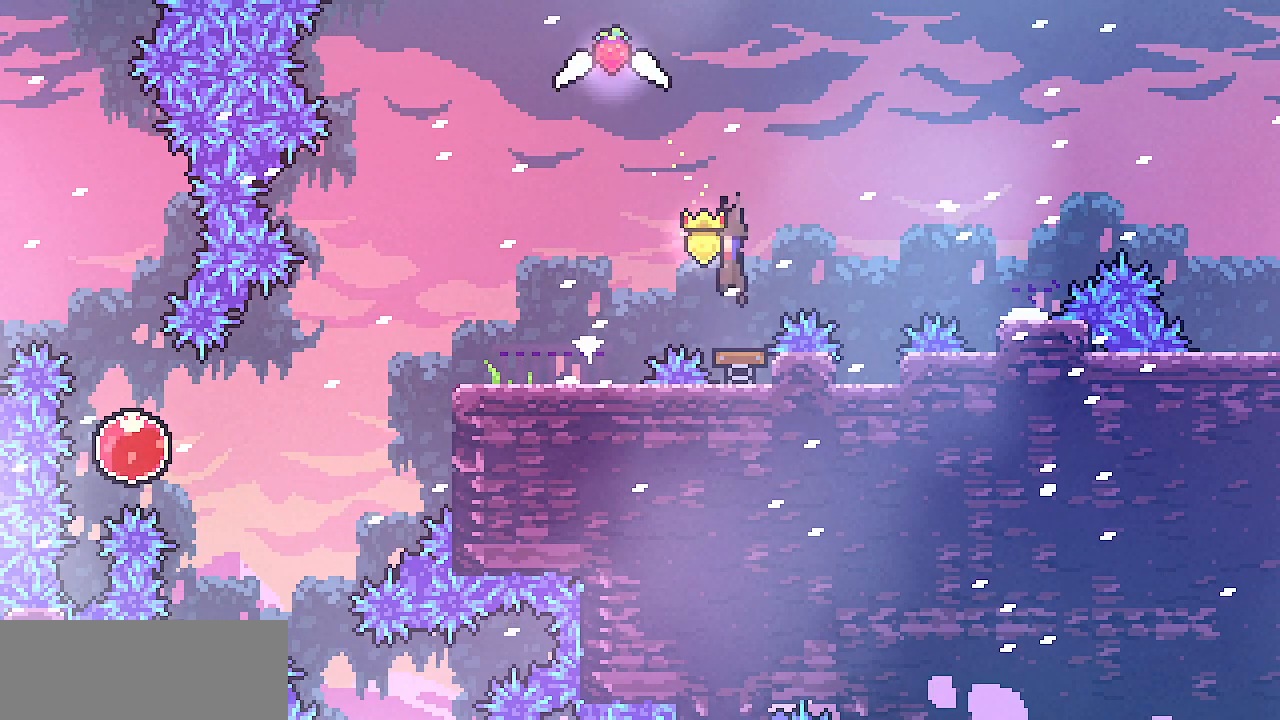
{"keys": ["down", "right"], "events": [[217, "left", "up"], [250, "right", "down"]]}
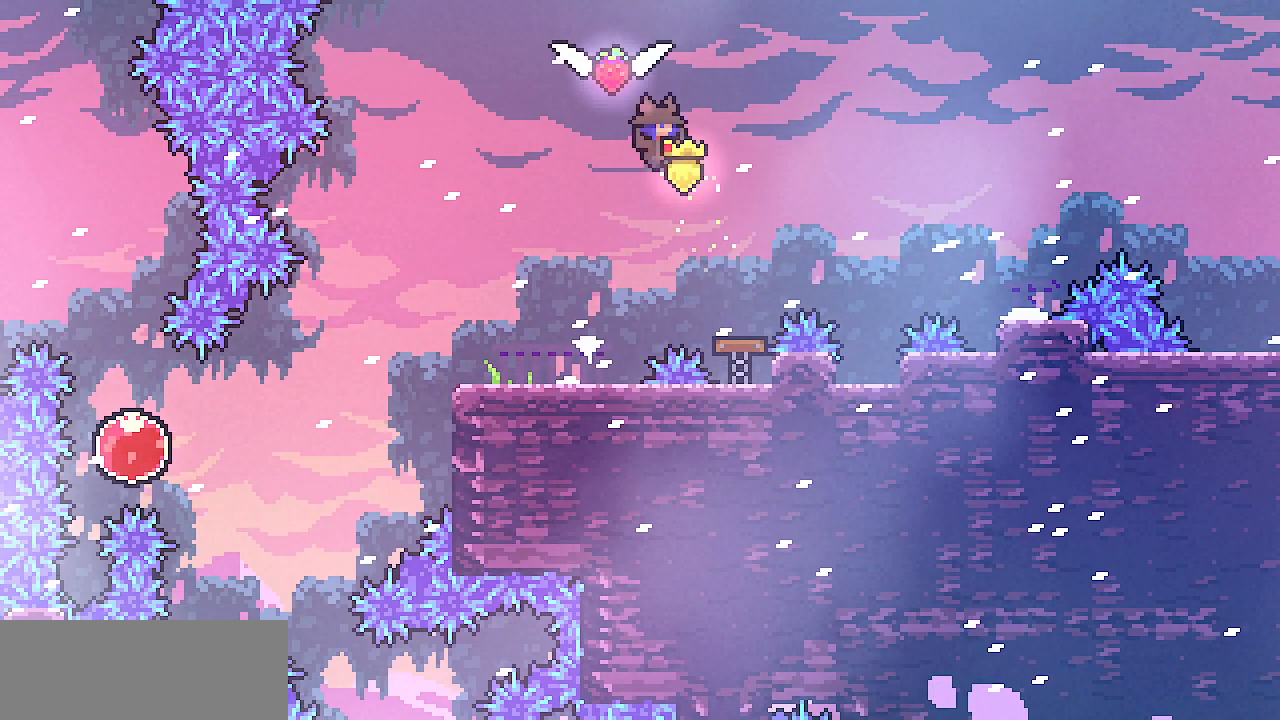
{"keys": ["down", "left"], "events": [[150, "right", "up"], [283, "left", "down"]]}
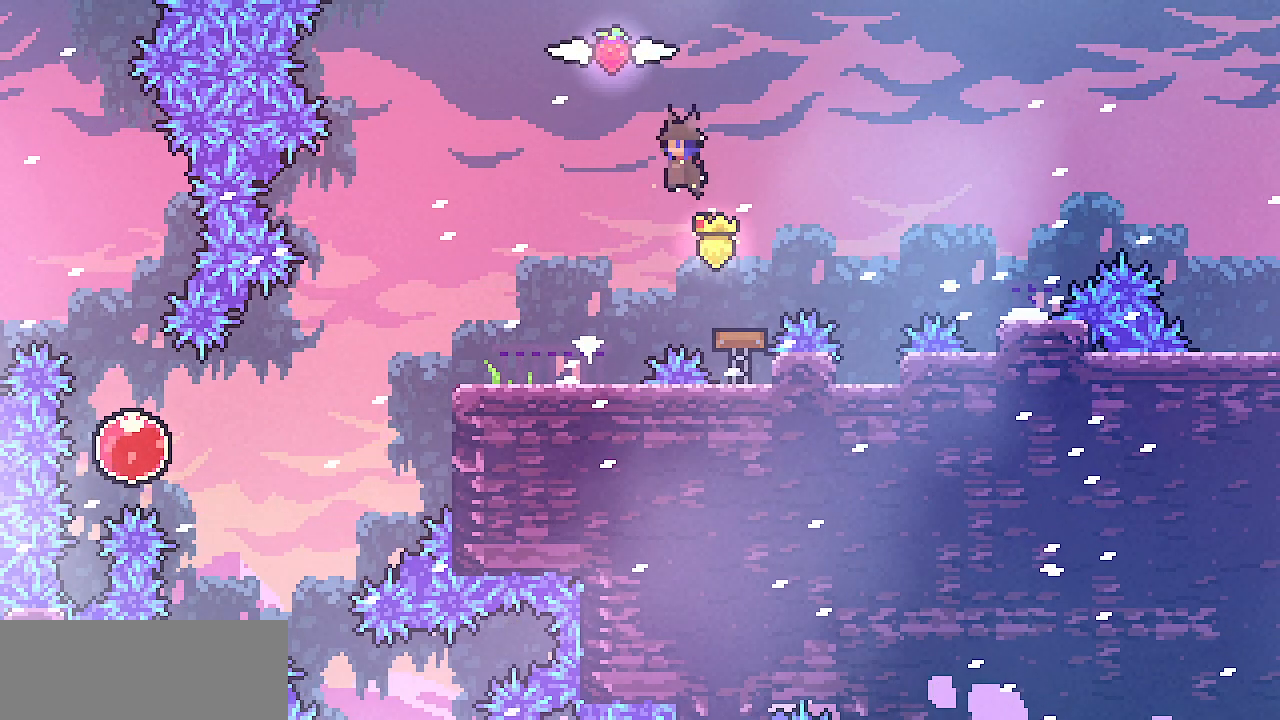
{"keys": ["down", "right"], "events": [[100, "left", "up"], [100, "right", "down"]]}
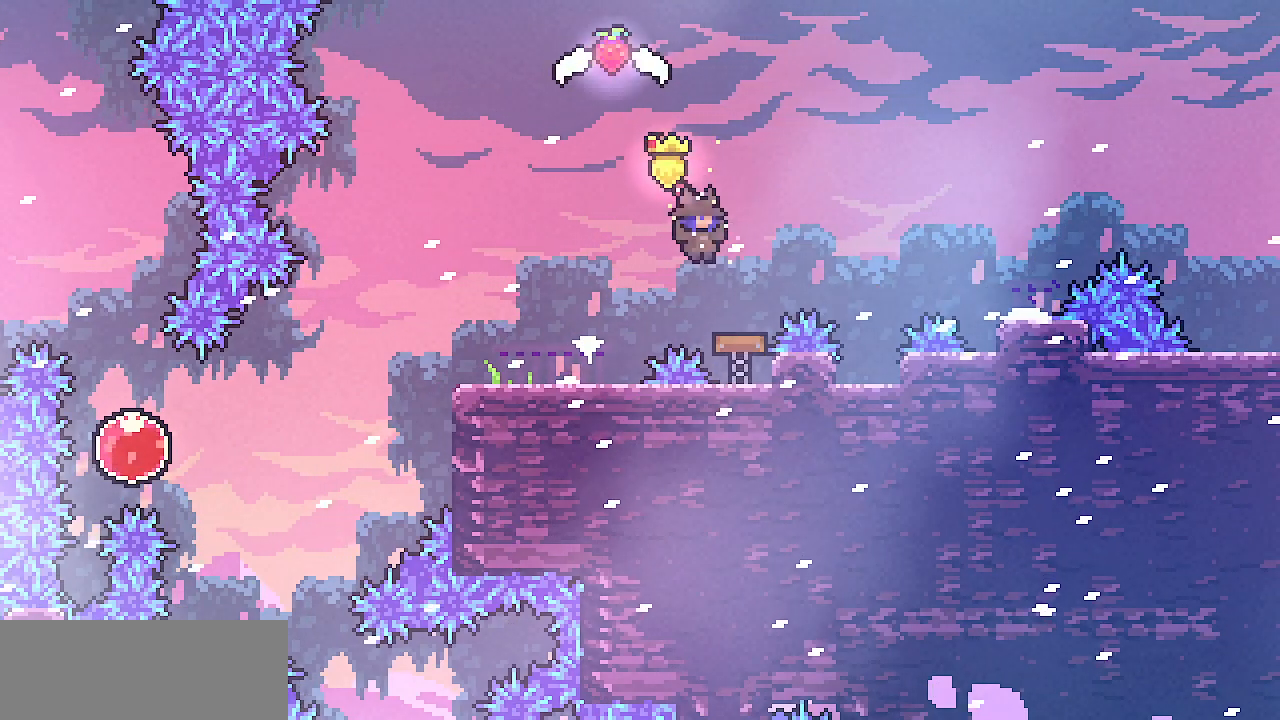
{"keys": ["down", "right"], "events": [[83, "right", "up"], [117, "left", "down"], [467, "left", "up"], [467, "right", "down"]]}
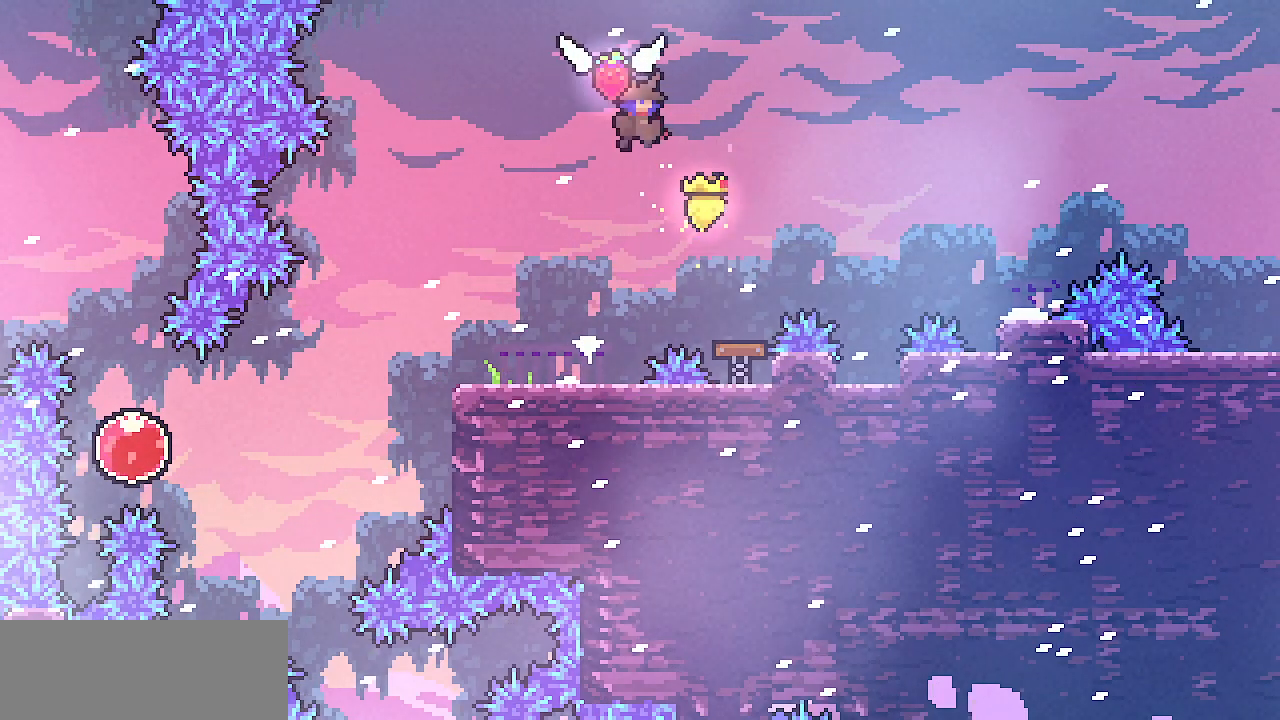
{"keys": ["down"], "events": [[450, "right", "up"]]}
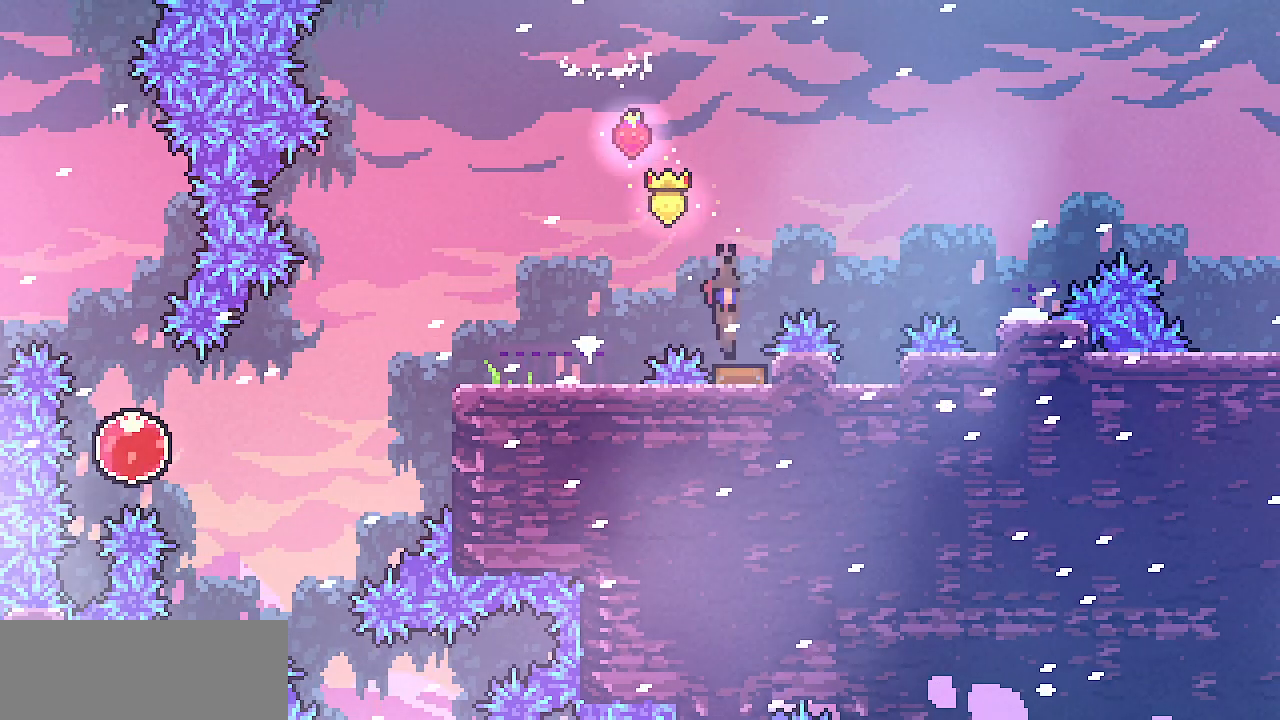
{"keys": [], "events": [[17, "right", "down"], [67, "down", "up"], [433, "right", "up"]]}
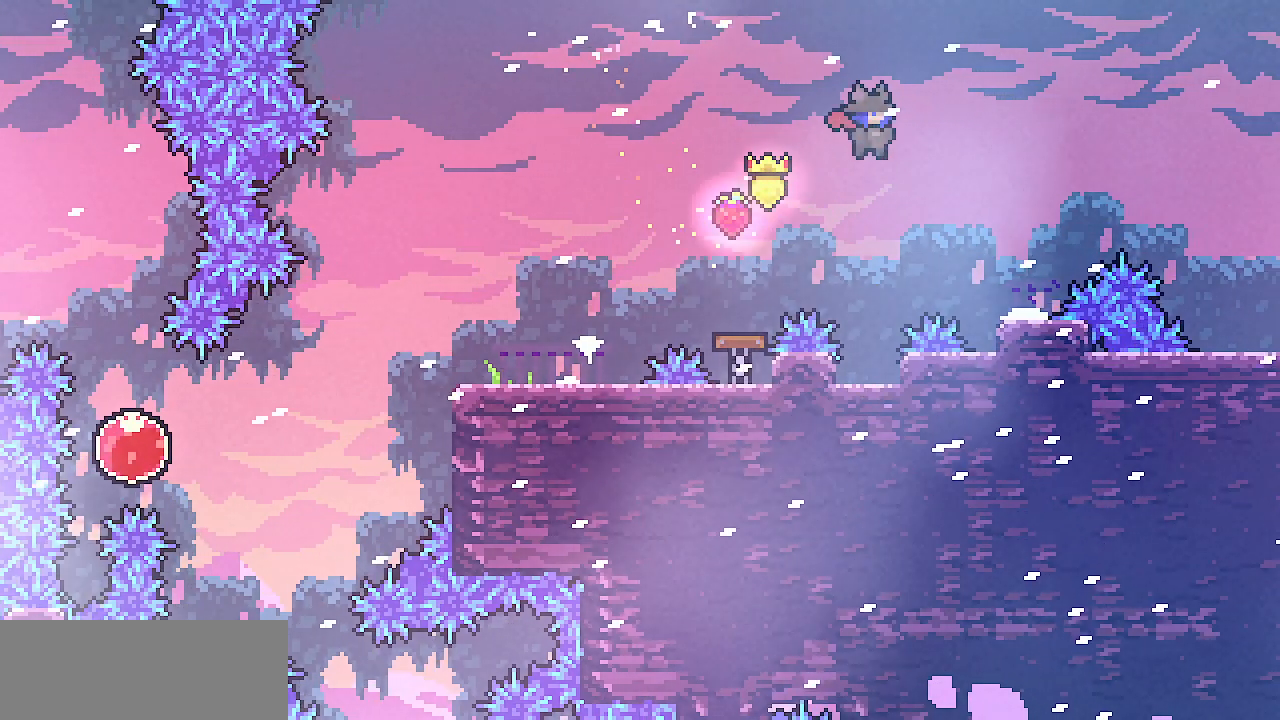
{"keys": ["left"], "events": [[183, "left", "down"], [233, "left", "up"], [483, "left", "down"]]}
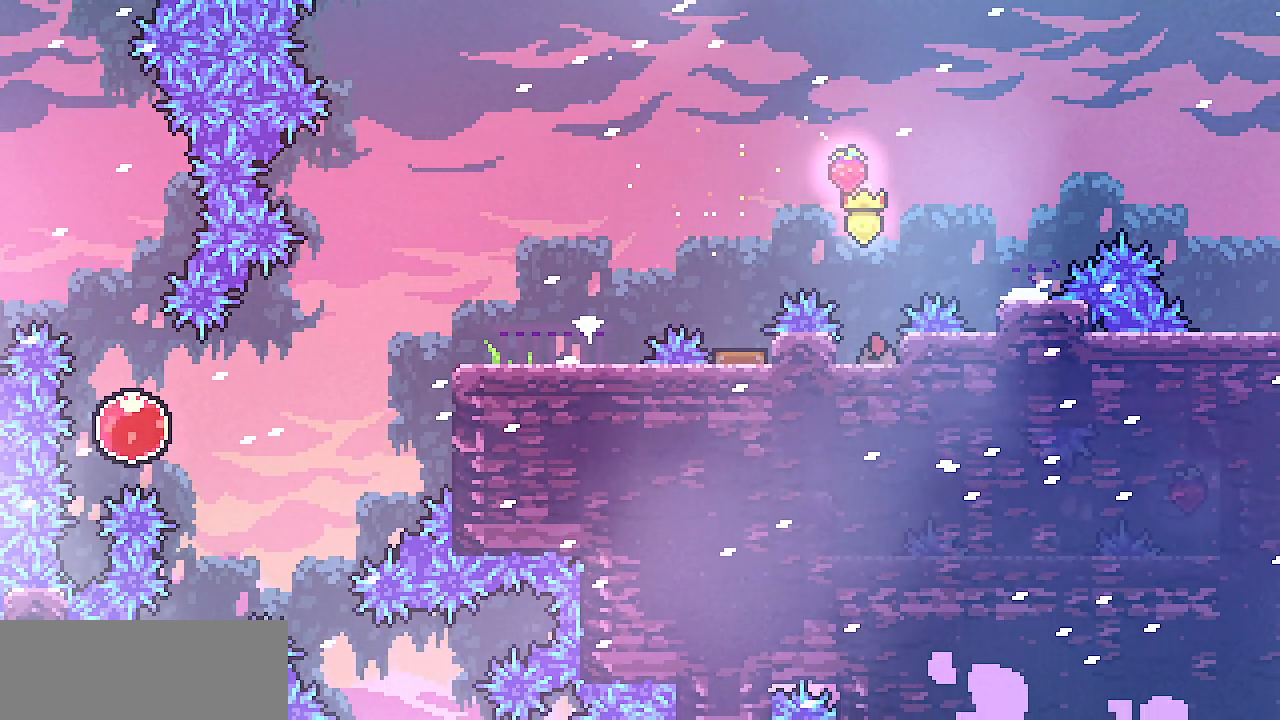
{"keys": ["right", "z"], "events": [[67, "left", "up"], [417, "right", "down"], [483, "z", "down"]]}